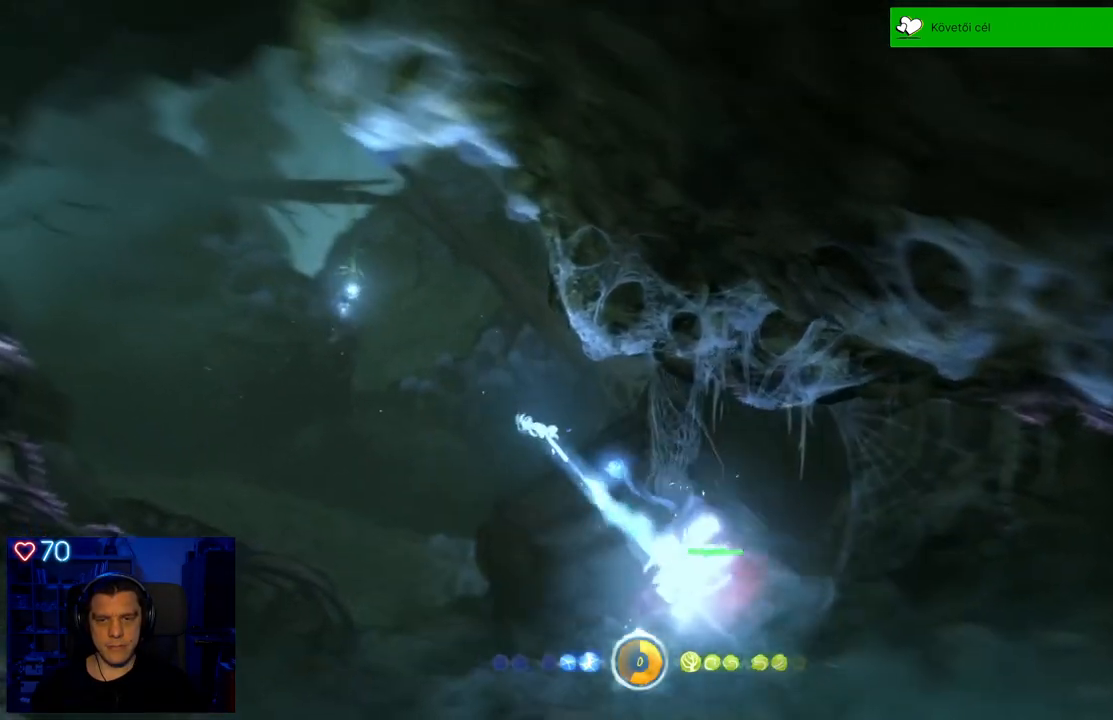
Gameplay with a controller (Xbox layout); each line is a JSON object with the inputs held at the frame after it. "events" lists button and stick changes between this image and that frame as [ms after this image, input, new state], when the widget could be followed in between. Not read: L3.
{"buttons": ["A"], "left_stick": "up-left", "right_stick": "center", "events": [[250, "A", "down"]]}
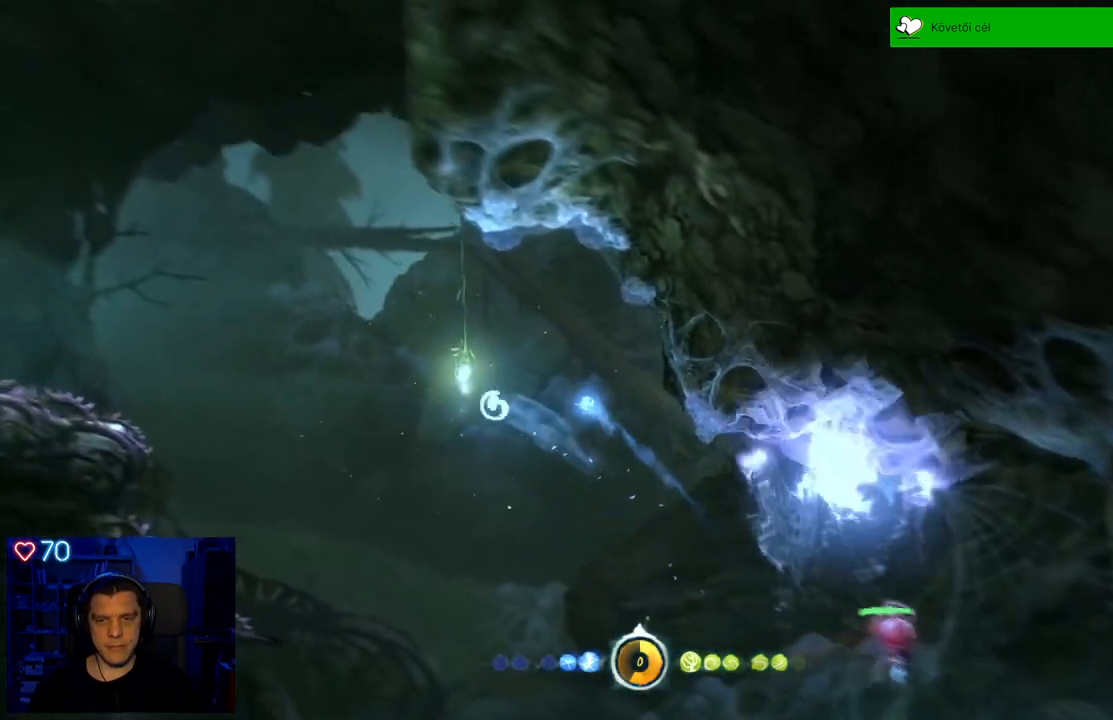
{"buttons": ["Y"], "left_stick": "up-left", "right_stick": "center", "events": [[83, "A", "up"], [217, "Y", "down"]]}
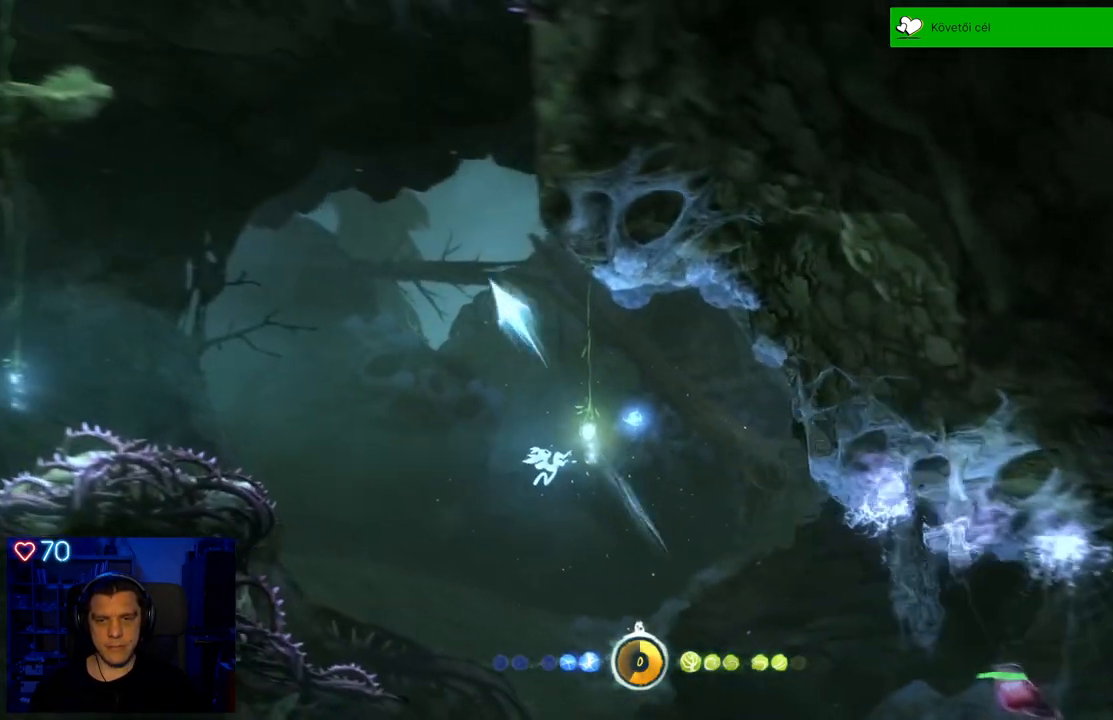
{"buttons": [], "left_stick": "up-left", "right_stick": "center", "events": [[367, "Y", "up"]]}
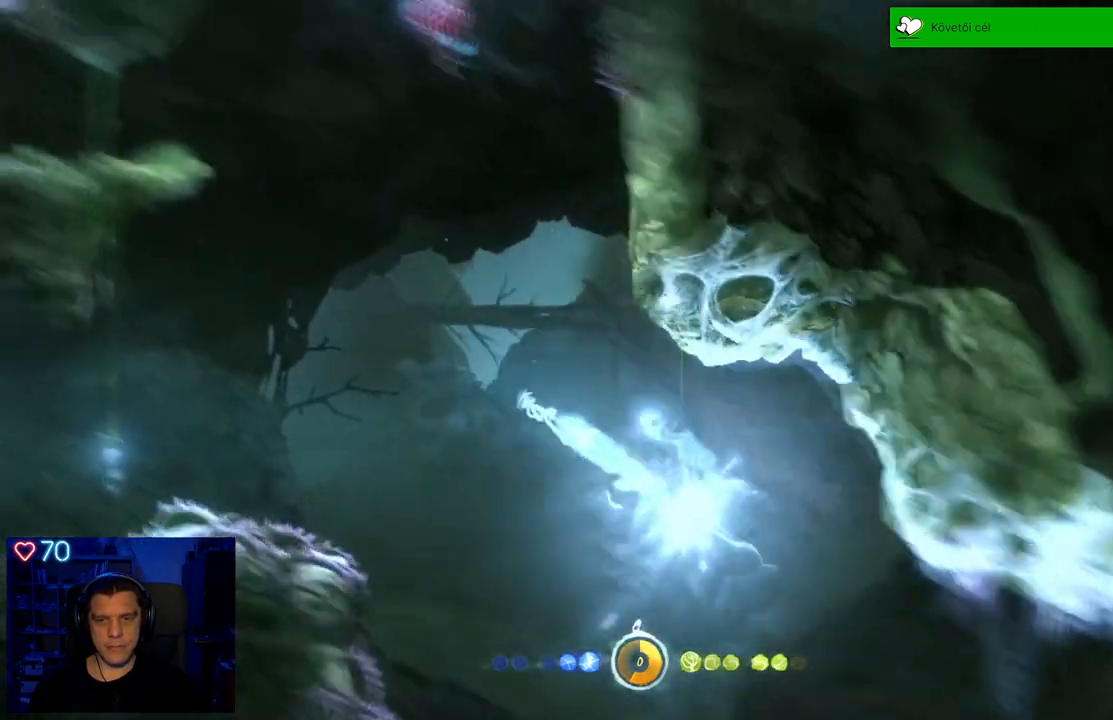
{"buttons": [], "left_stick": "up-left", "right_stick": "center", "events": []}
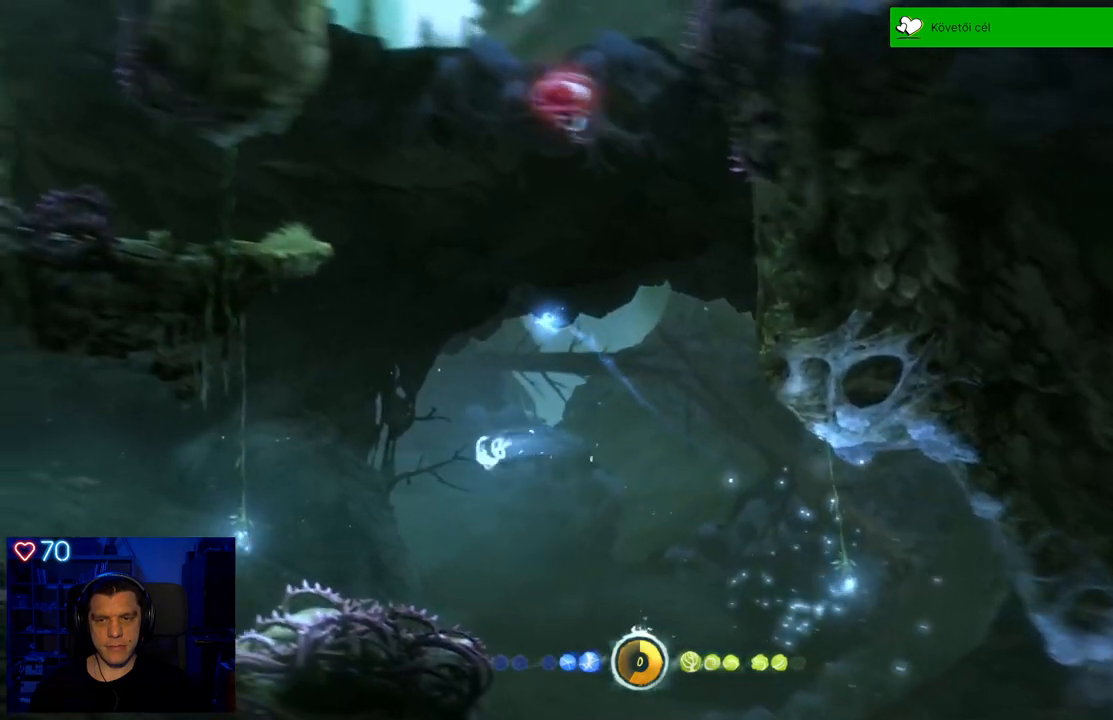
{"buttons": [], "left_stick": "up-left", "right_stick": "center", "events": [[267, "A", "down"], [383, "A", "up"]]}
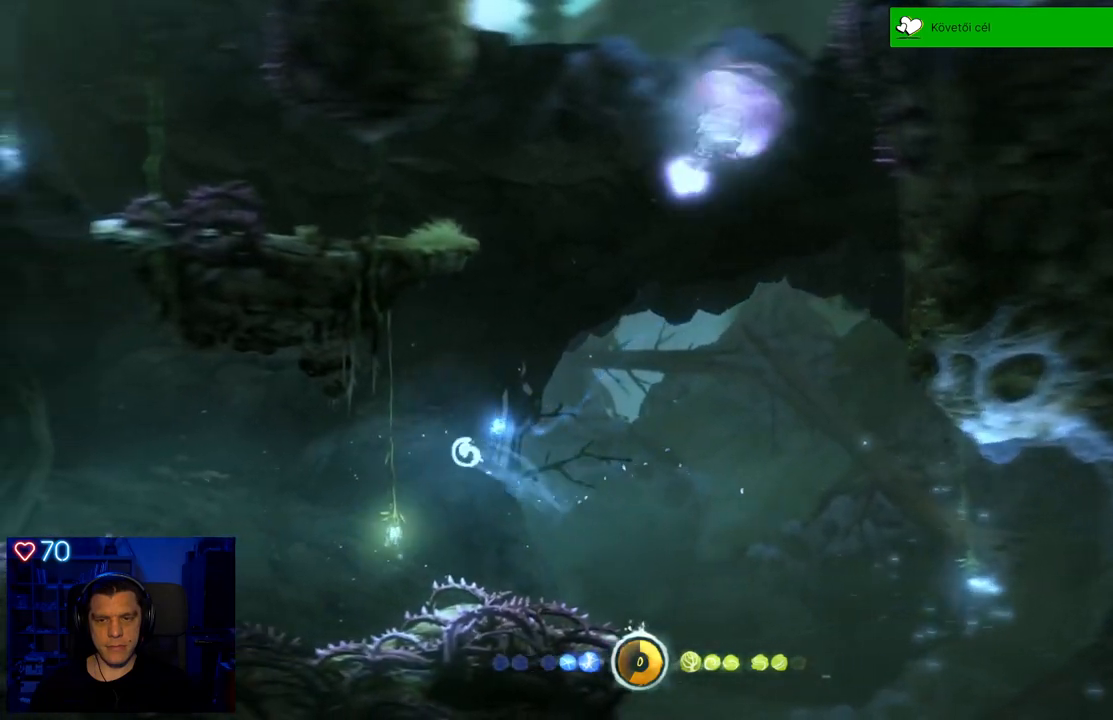
{"buttons": ["Y"], "left_stick": "left", "right_stick": "center", "events": [[150, "left_stick", "center"], [333, "left_stick", "left"], [400, "Y", "down"]]}
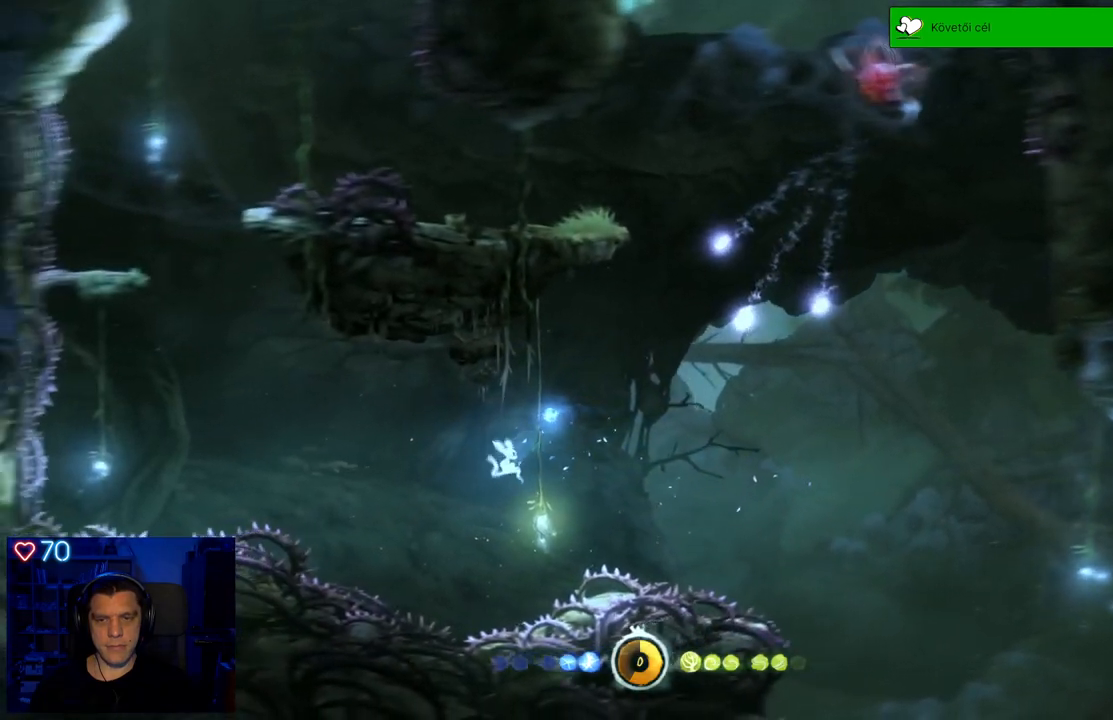
{"buttons": ["Y"], "left_stick": "left", "right_stick": "center", "events": []}
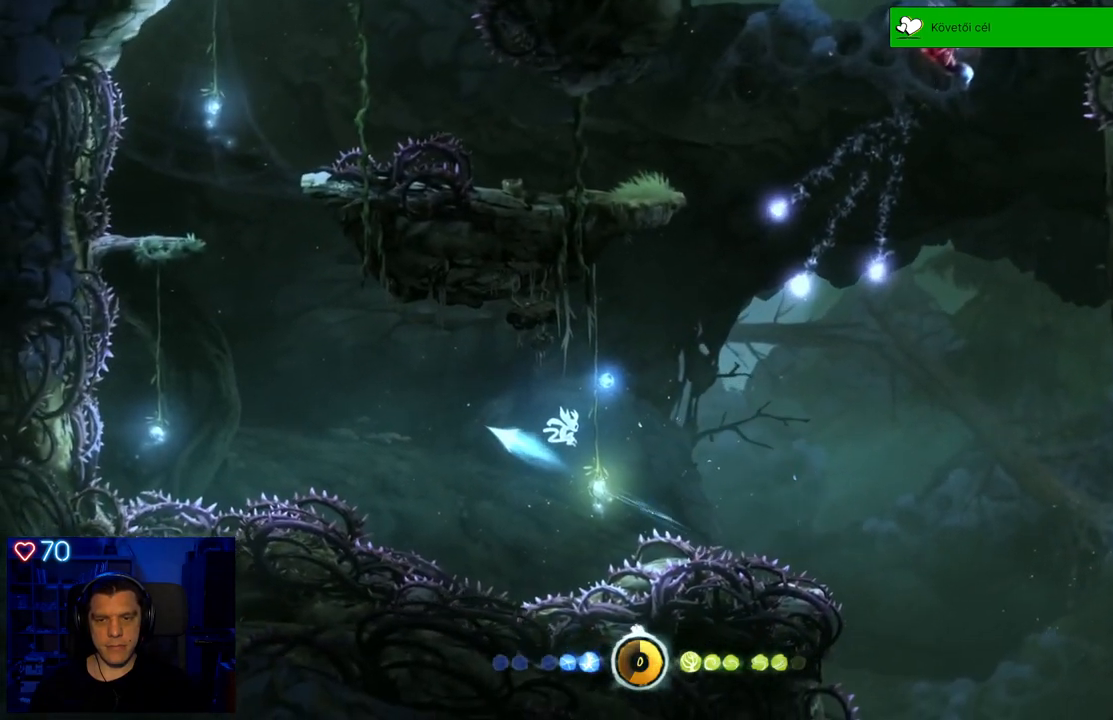
{"buttons": [], "left_stick": "left", "right_stick": "center", "events": [[133, "Y", "up"]]}
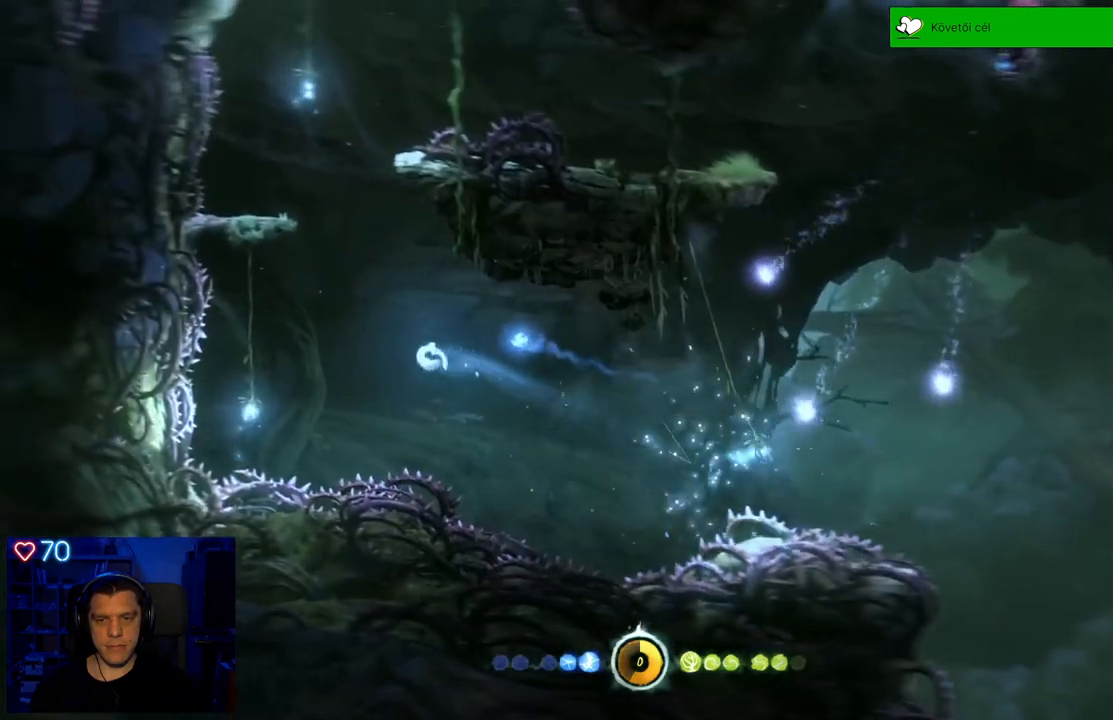
{"buttons": [], "left_stick": "center", "right_stick": "center", "events": [[183, "A", "down"], [283, "A", "up"], [450, "left_stick", "center"]]}
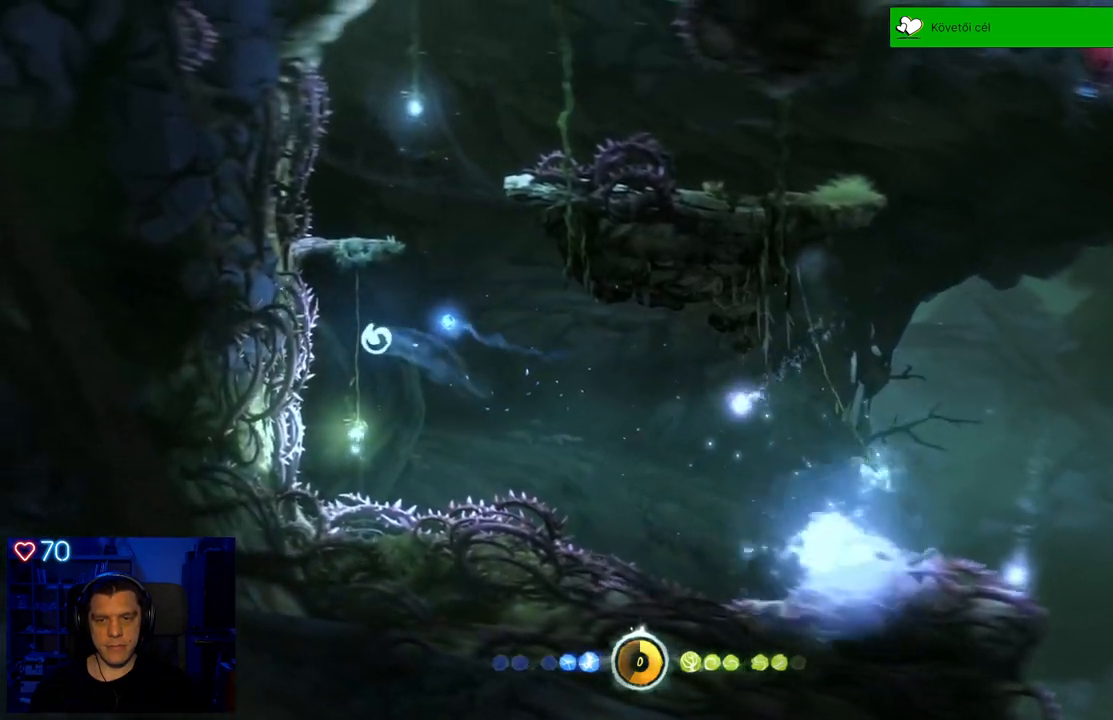
{"buttons": ["Y"], "left_stick": "center", "right_stick": "center", "events": [[83, "Y", "down"], [167, "left_stick", "right"], [383, "left_stick", "center"]]}
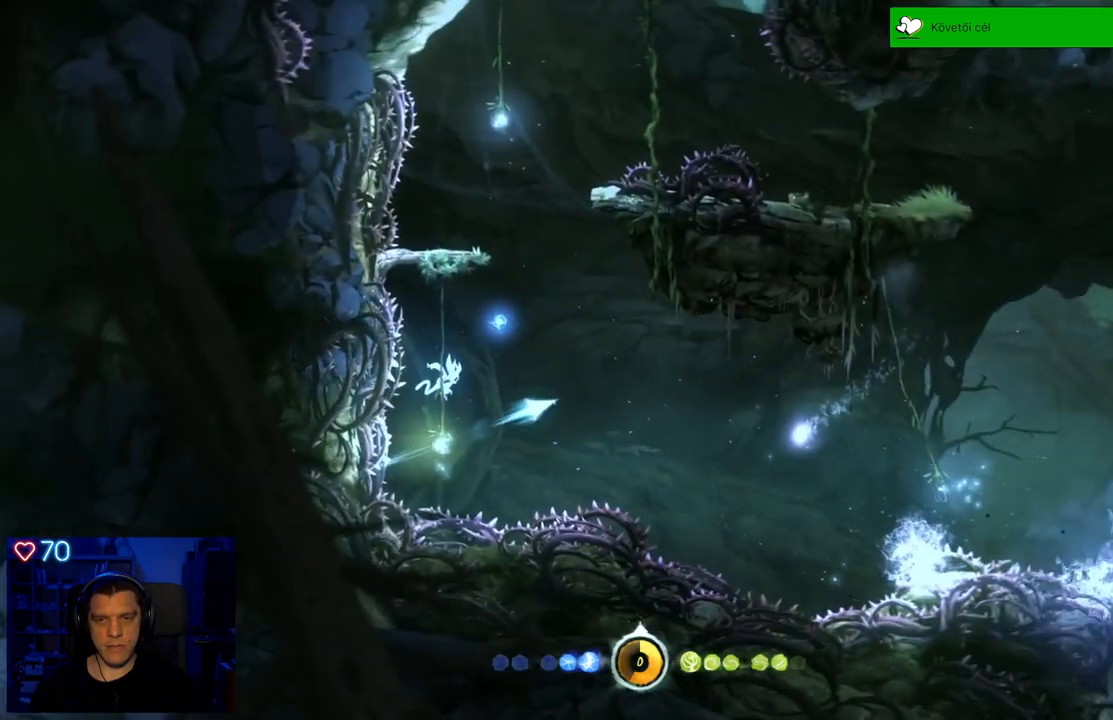
{"buttons": ["Y"], "left_stick": "up", "right_stick": "center", "events": [[283, "left_stick", "up-left"], [500, "left_stick", "up"]]}
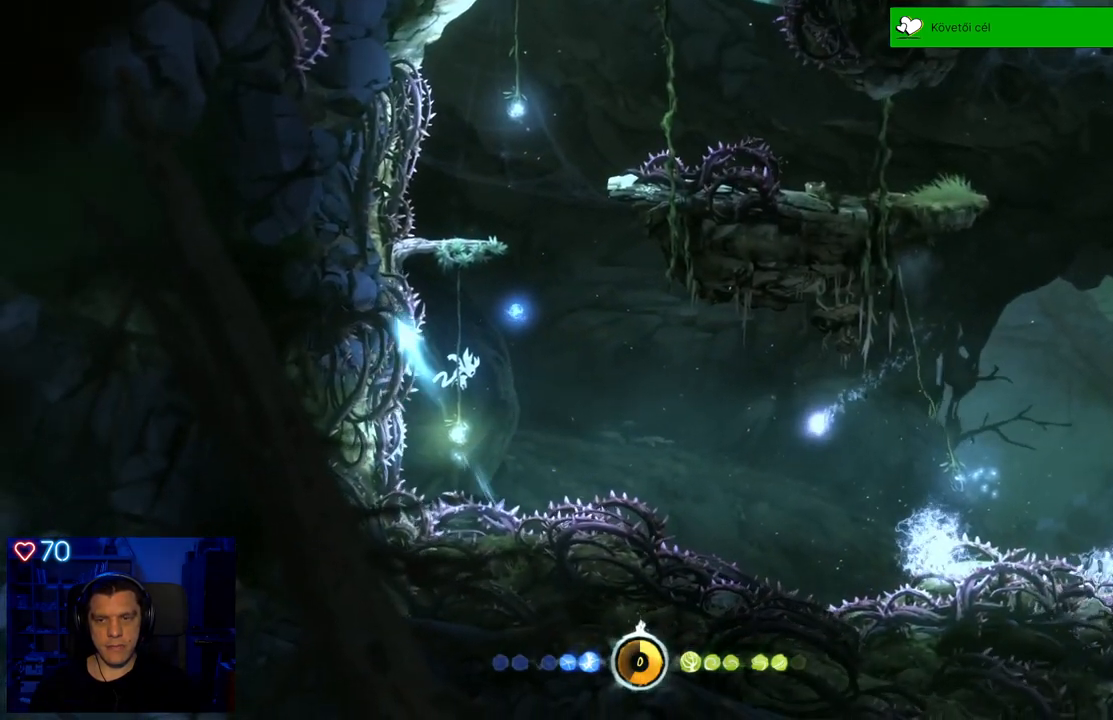
{"buttons": ["Y"], "left_stick": "up", "right_stick": "center", "events": []}
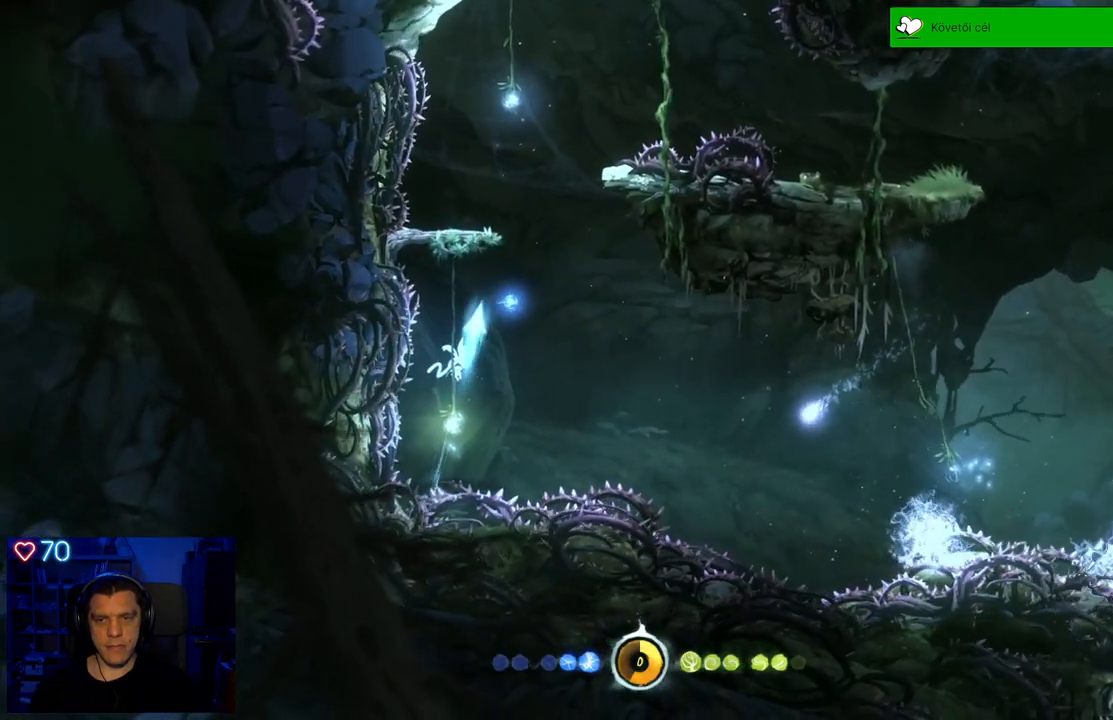
{"buttons": [], "left_stick": "left", "right_stick": "center", "events": [[100, "Y", "up"], [183, "left_stick", "center"], [383, "left_stick", "left"]]}
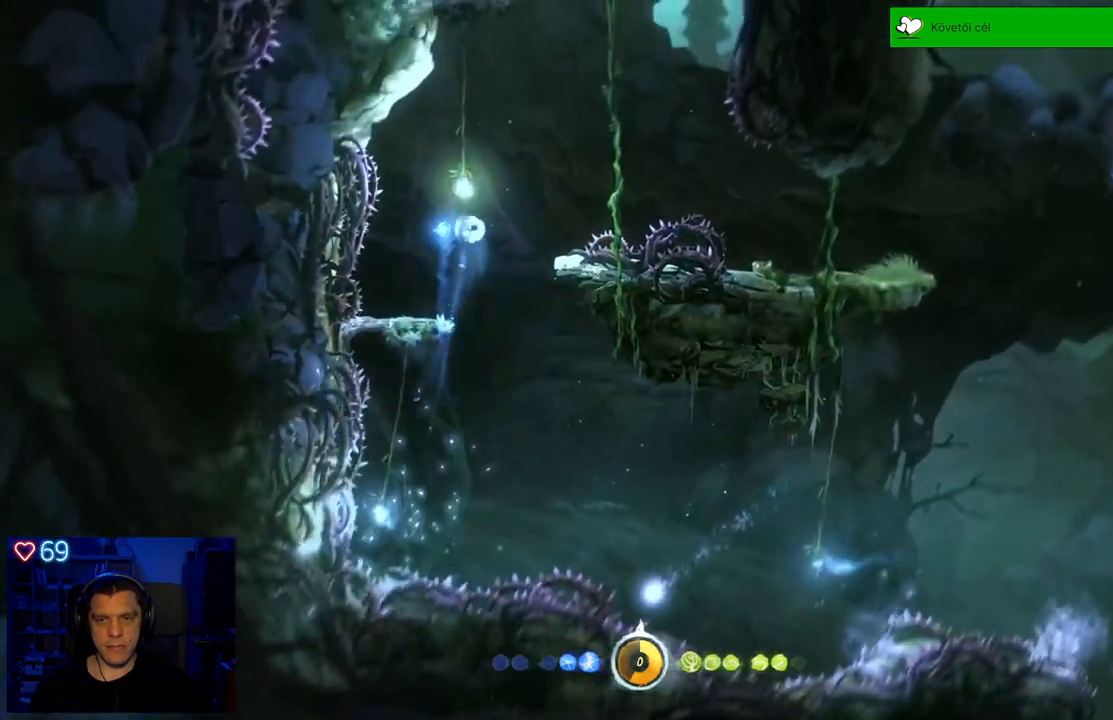
{"buttons": [], "left_stick": "center", "right_stick": "center", "events": [[133, "left_stick", "center"]]}
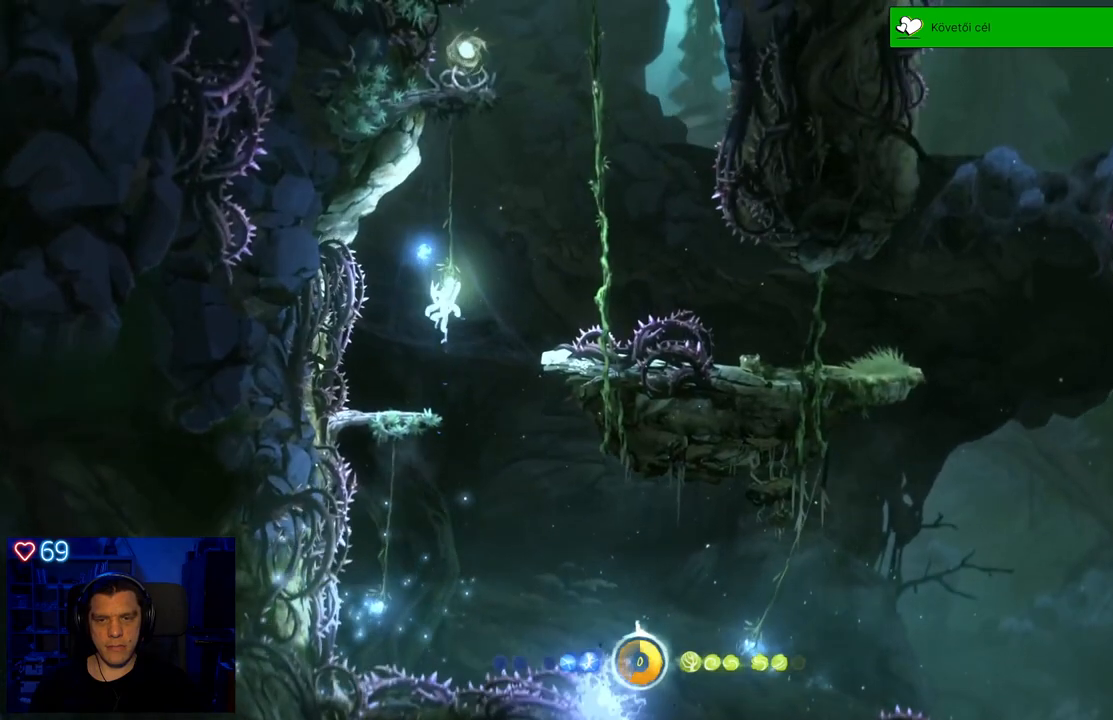
{"buttons": [], "left_stick": "center", "right_stick": "center", "events": []}
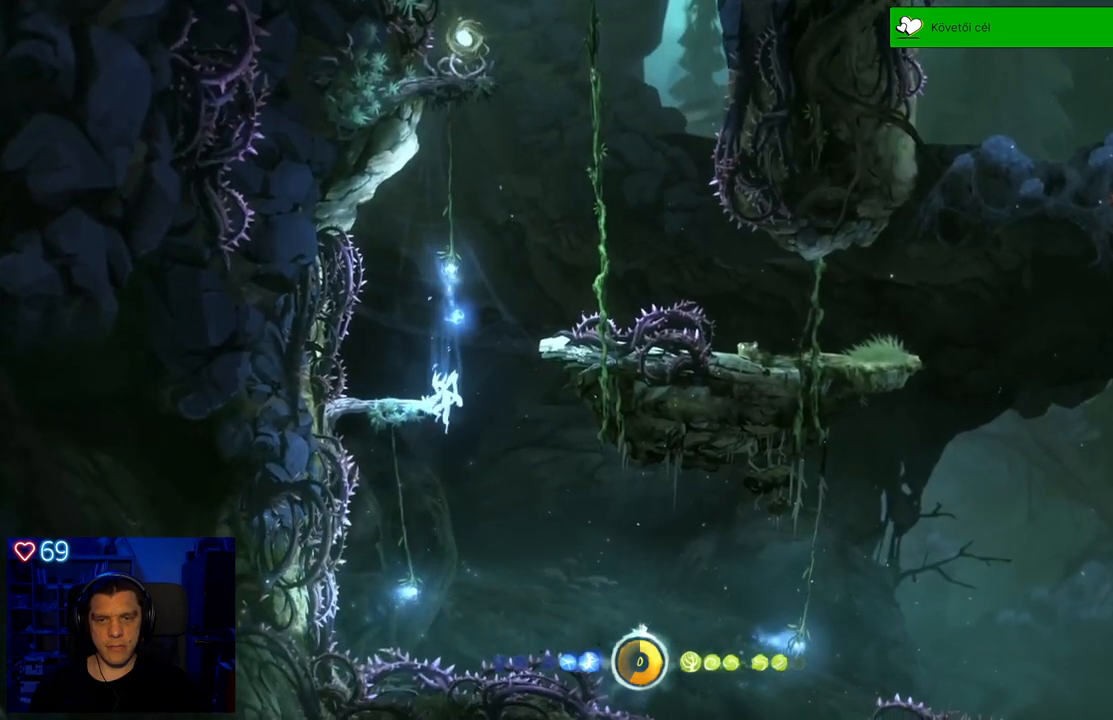
{"buttons": ["A"], "left_stick": "center", "right_stick": "center", "events": [[117, "left_stick", "left"], [300, "left_stick", "center"], [333, "A", "down"]]}
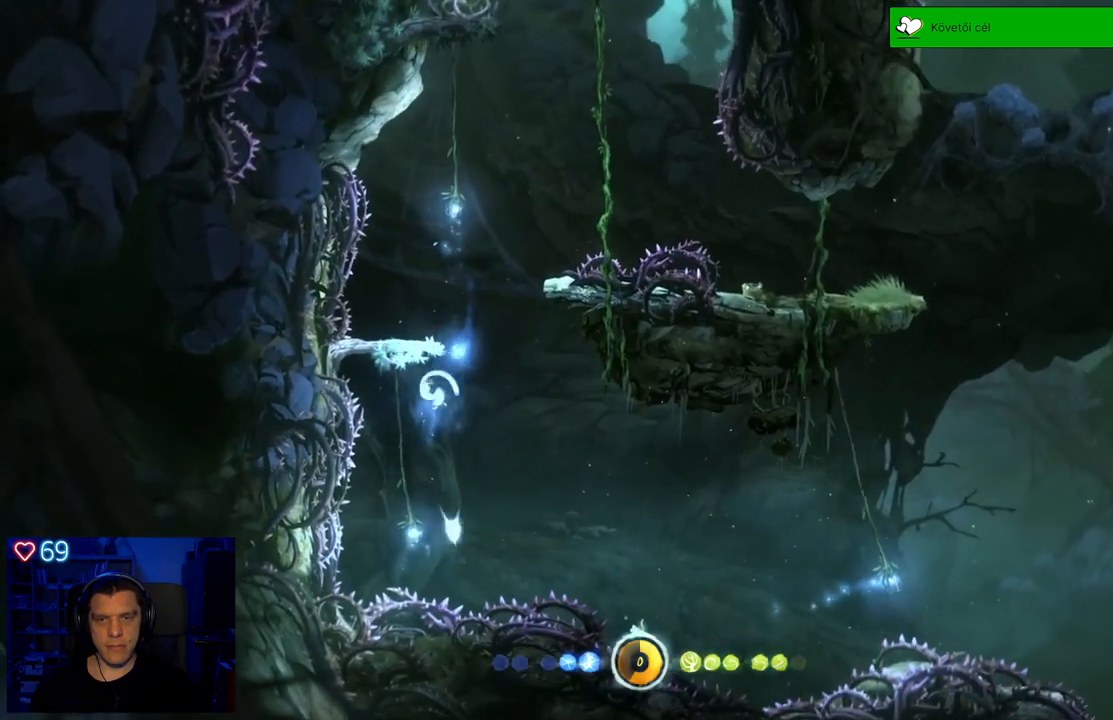
{"buttons": [], "left_stick": "center", "right_stick": "center", "events": [[200, "A", "up"], [233, "left_stick", "left"], [417, "left_stick", "center"]]}
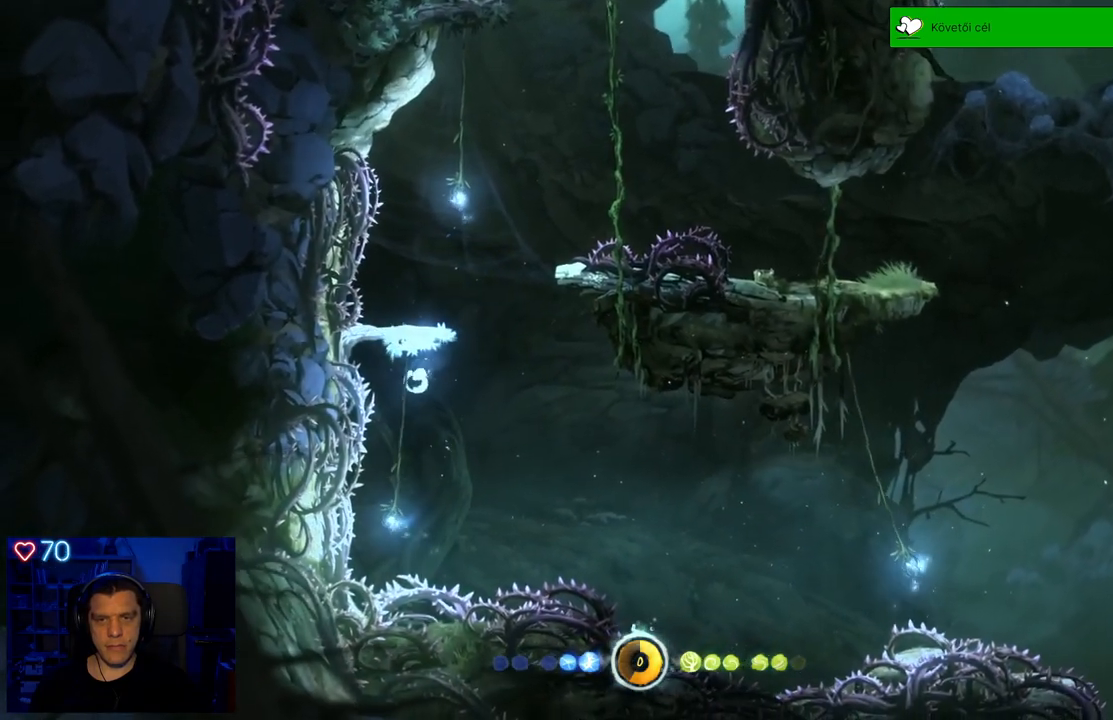
{"buttons": ["Y"], "left_stick": "up", "right_stick": "center", "events": [[183, "Y", "down"], [450, "left_stick", "up"]]}
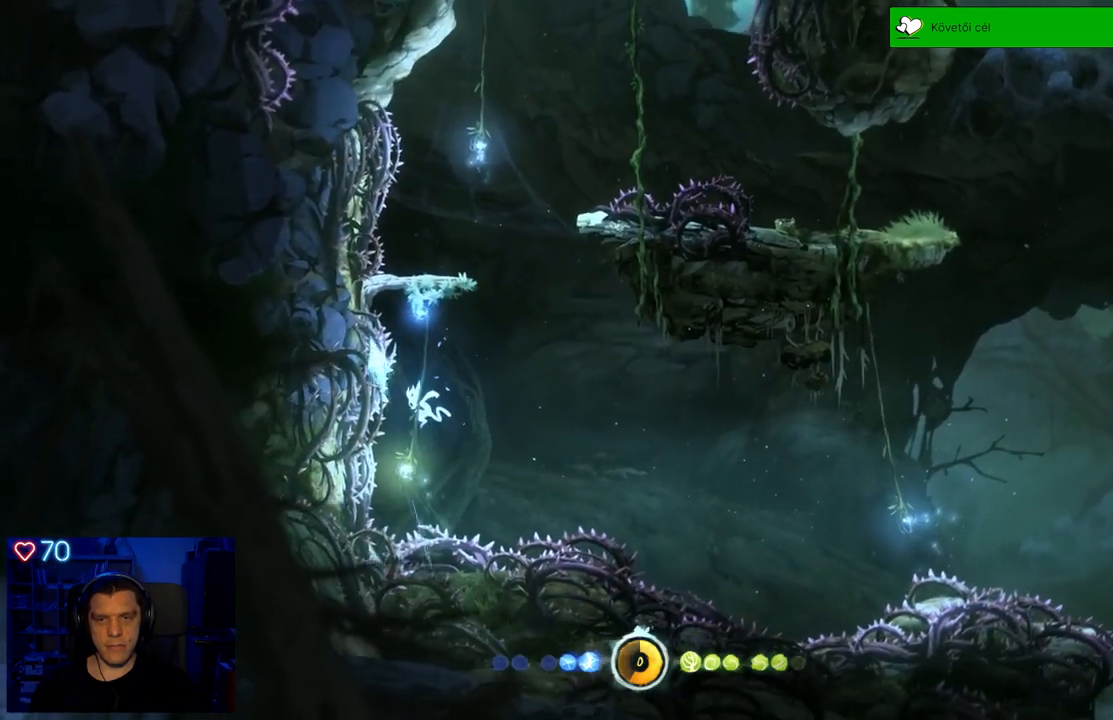
{"buttons": [], "left_stick": "center", "right_stick": "center", "events": [[433, "left_stick", "center"], [483, "Y", "up"]]}
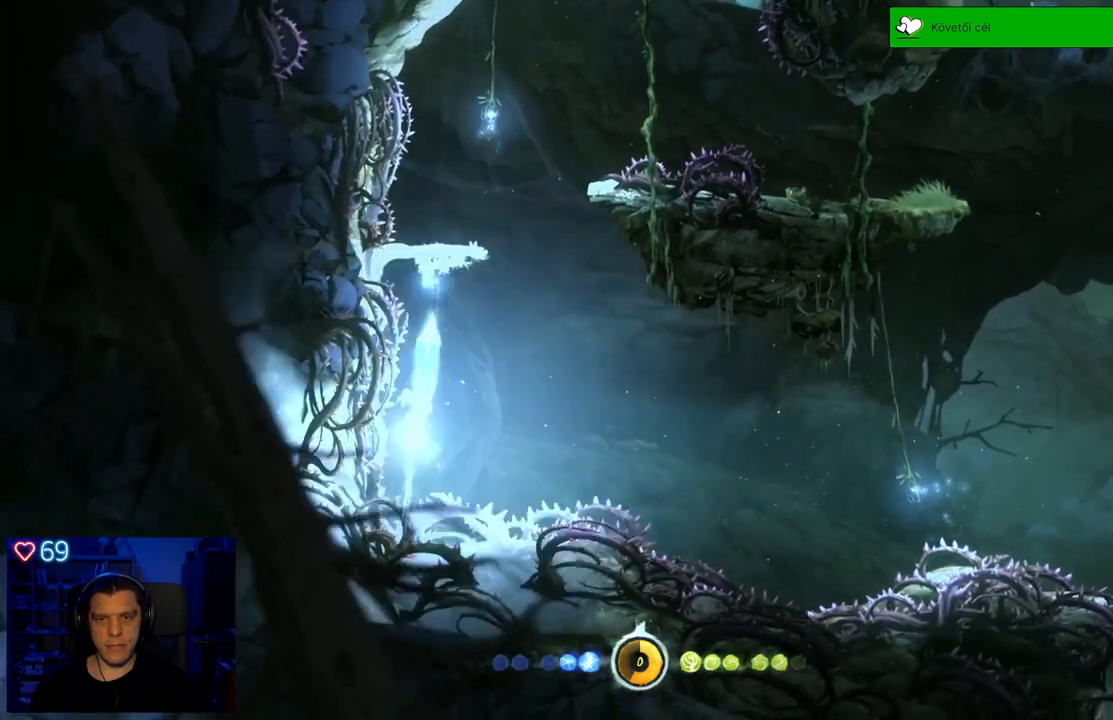
{"buttons": [], "left_stick": "center", "right_stick": "center", "events": []}
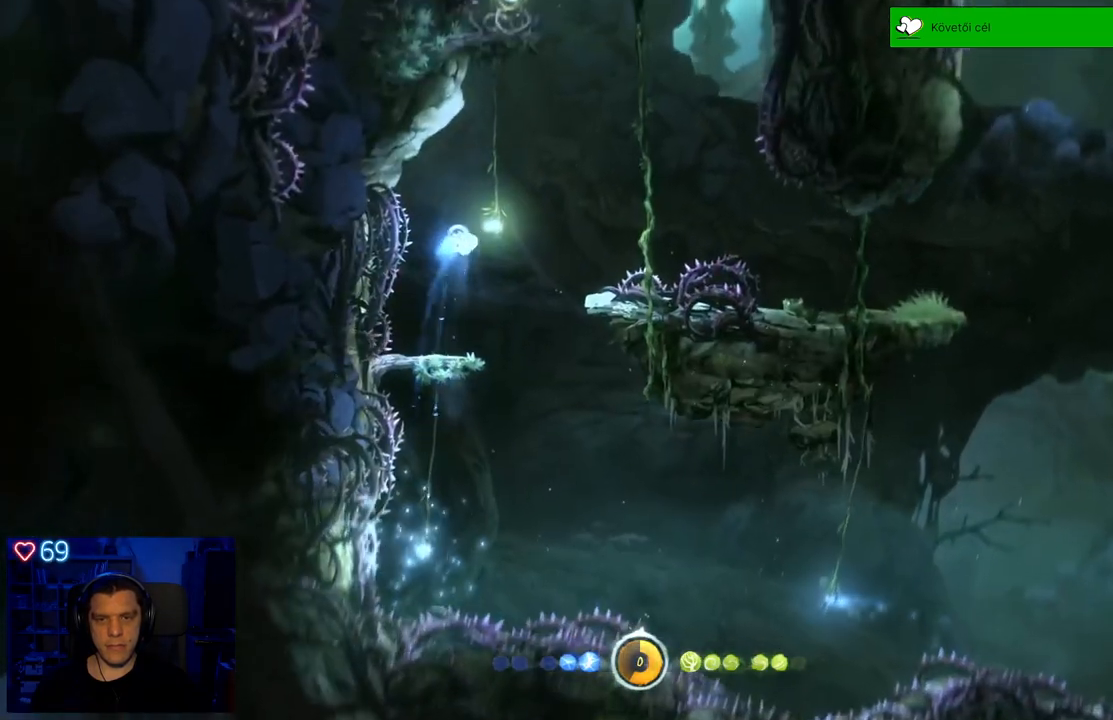
{"buttons": [], "left_stick": "center", "right_stick": "center", "events": [[267, "left_stick", "left"], [433, "left_stick", "center"]]}
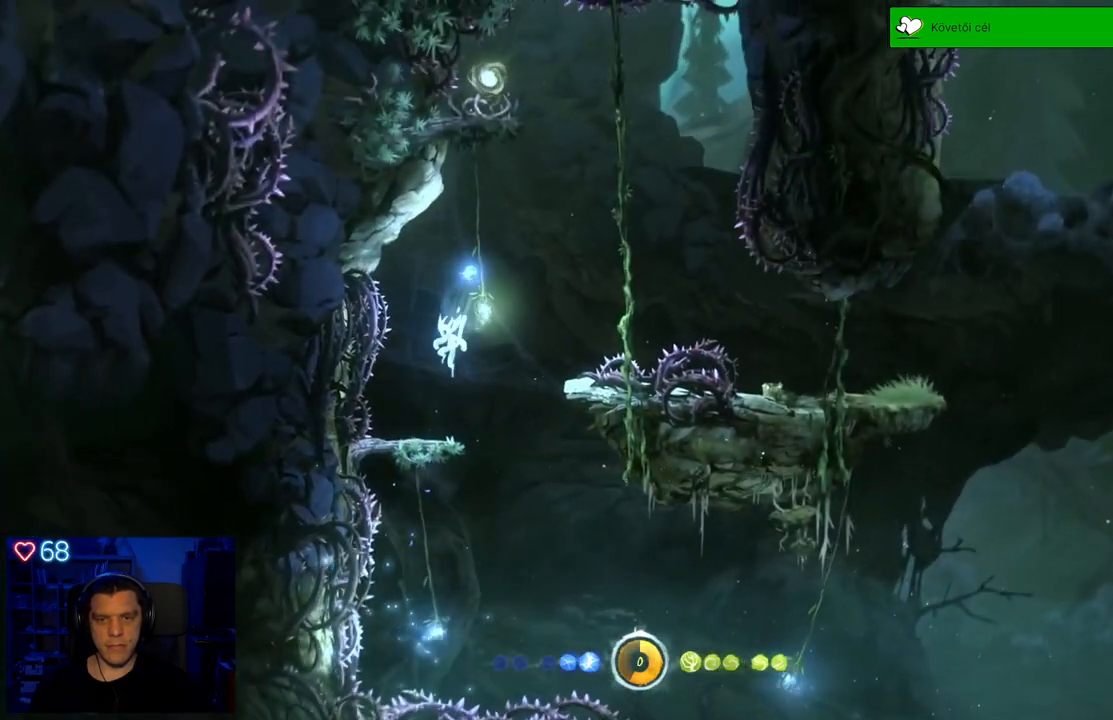
{"buttons": [], "left_stick": "center", "right_stick": "center", "events": []}
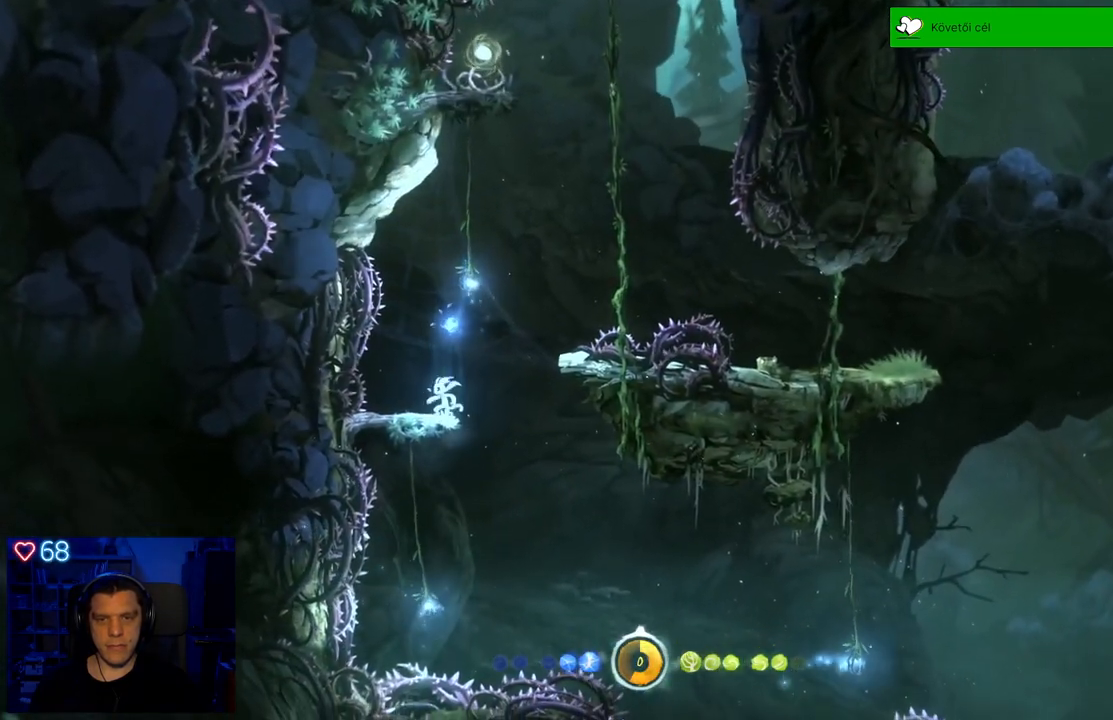
{"buttons": [], "left_stick": "left", "right_stick": "center", "events": [[383, "left_stick", "left"]]}
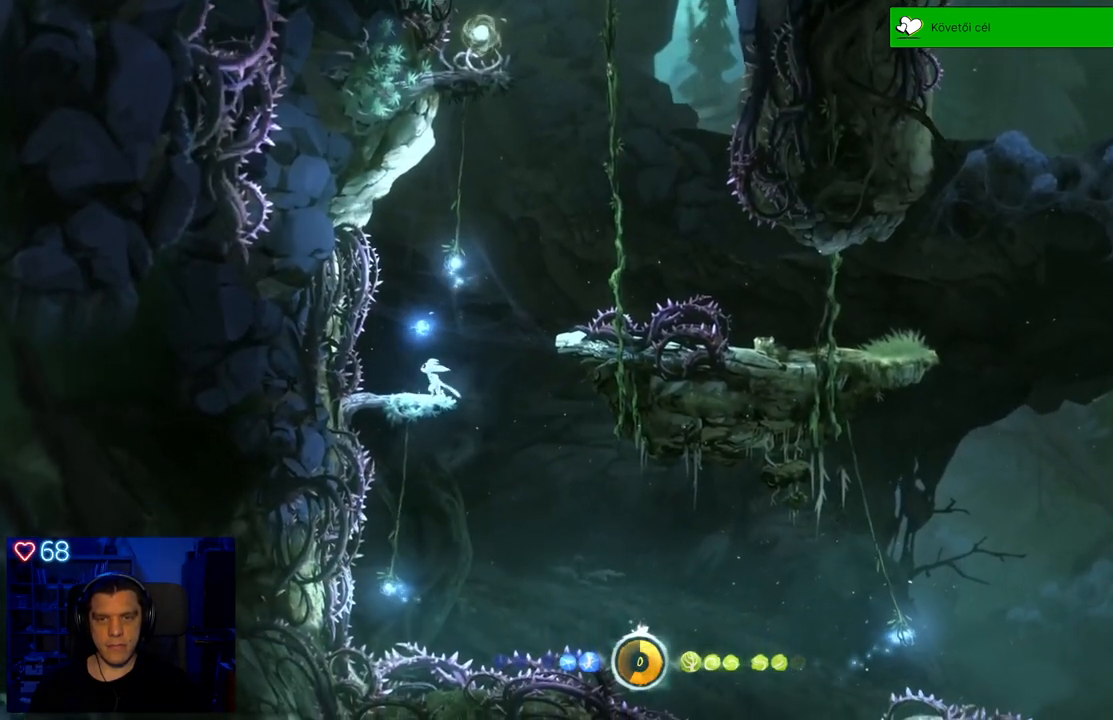
{"buttons": [], "left_stick": "center", "right_stick": "center", "events": [[50, "left_stick", "center"]]}
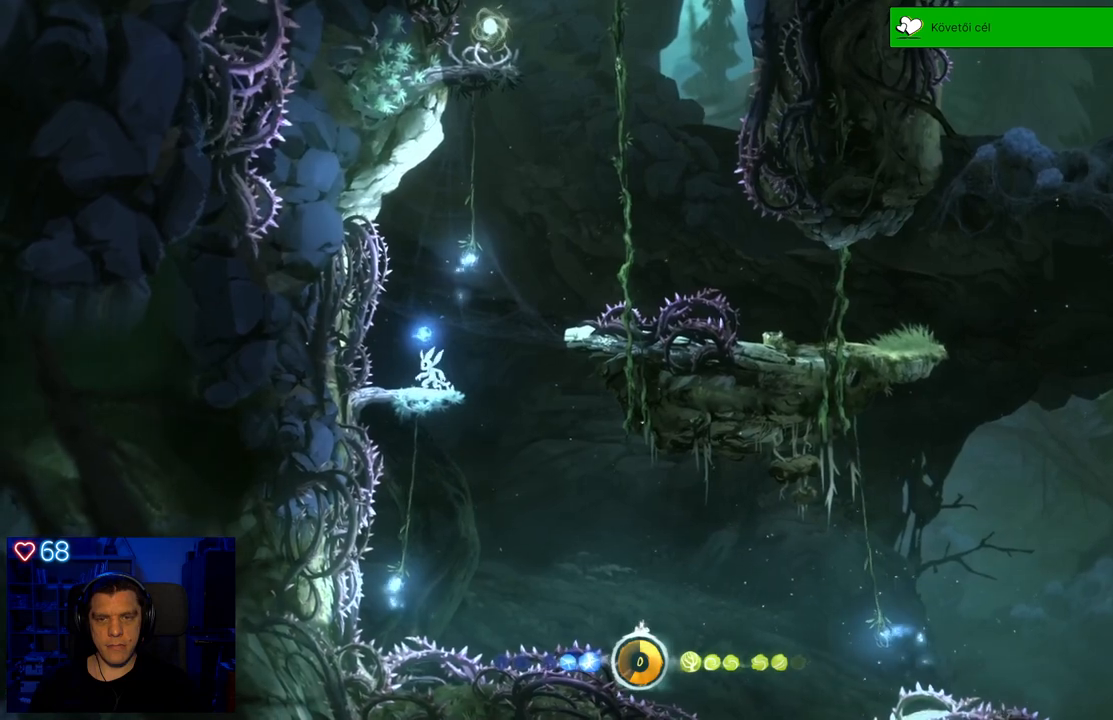
{"buttons": [], "left_stick": "center", "right_stick": "center", "events": []}
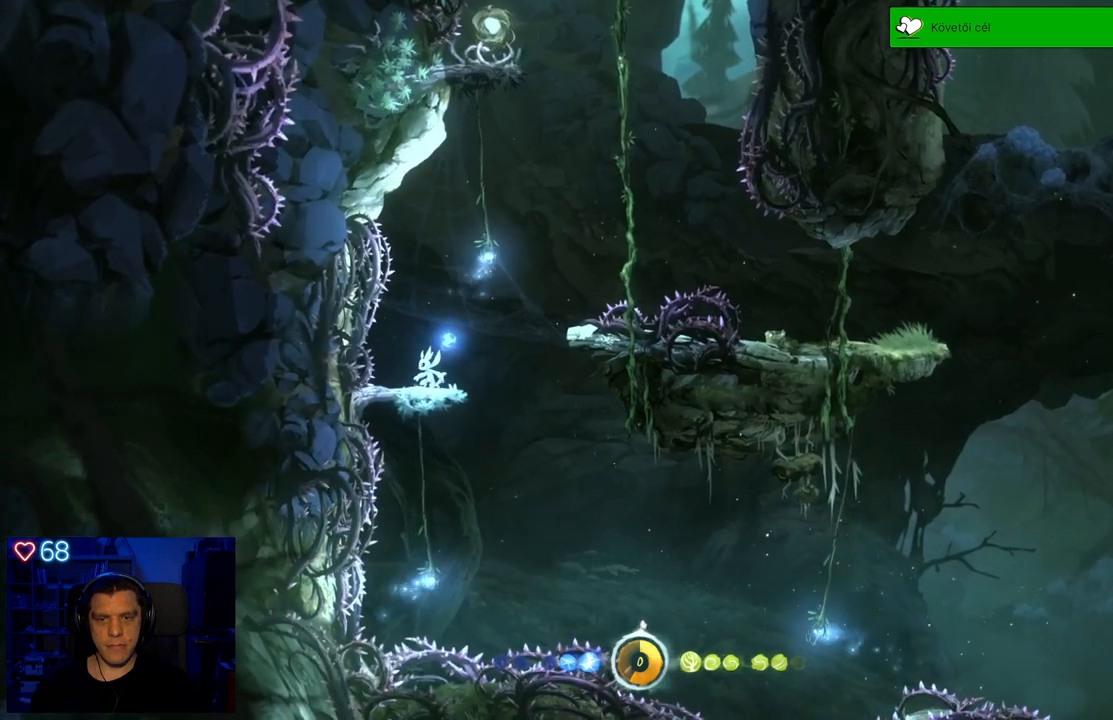
{"buttons": [], "left_stick": "center", "right_stick": "center", "events": []}
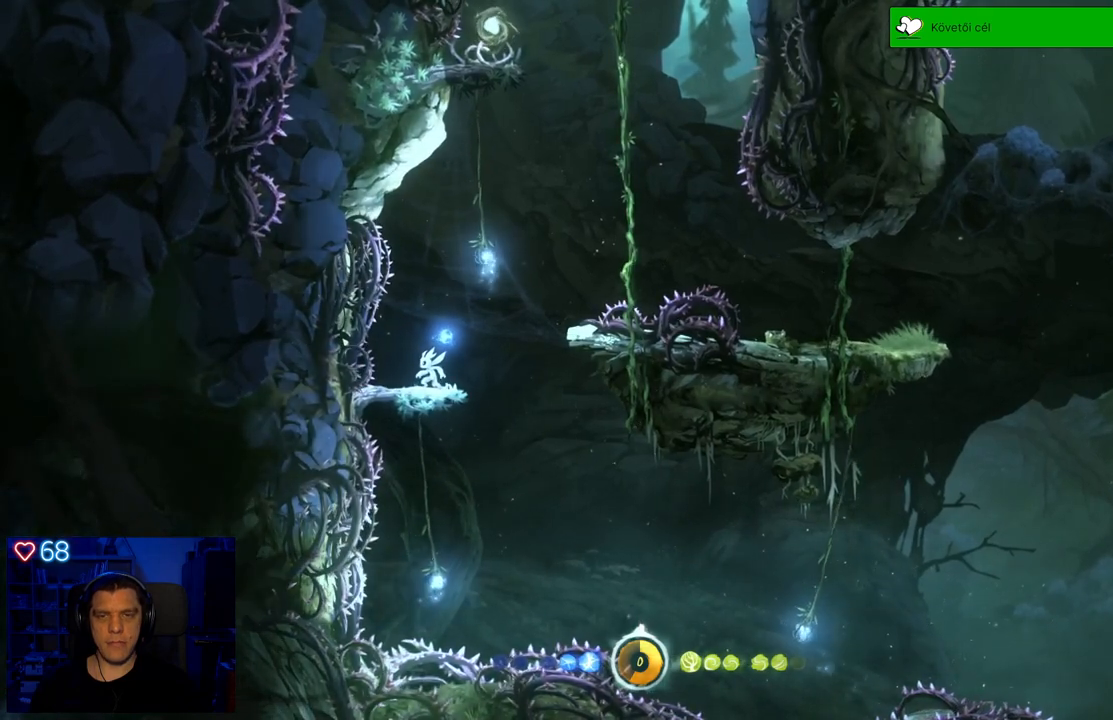
{"buttons": [], "left_stick": "center", "right_stick": "center", "events": []}
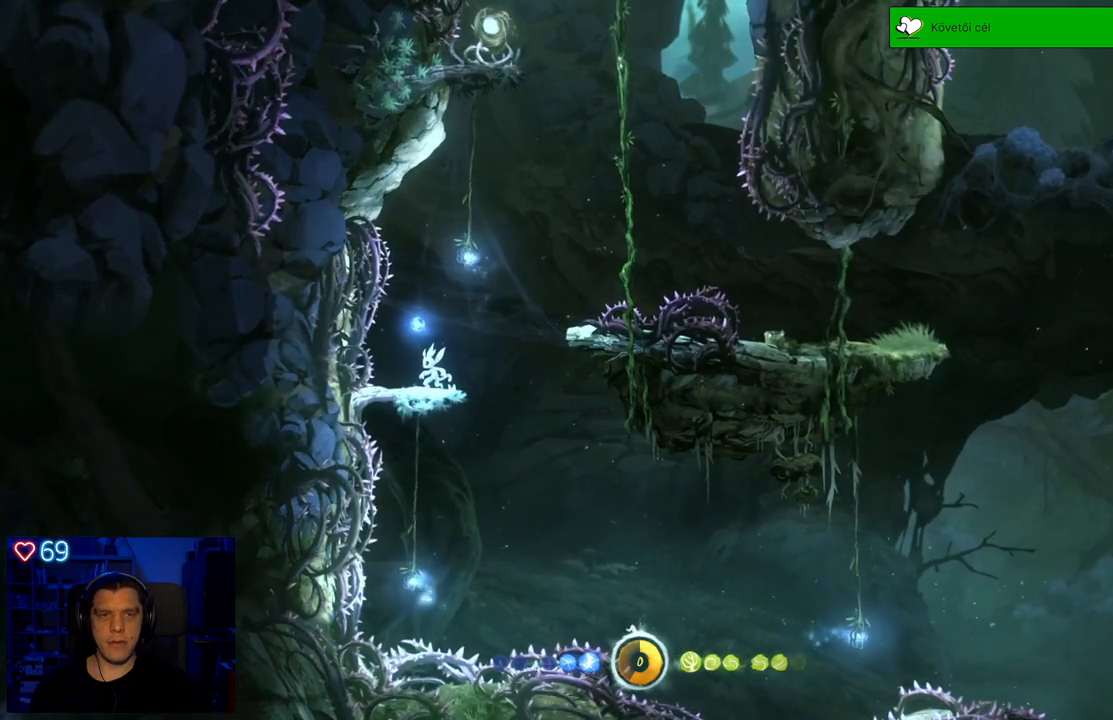
{"buttons": [], "left_stick": "center", "right_stick": "center", "events": []}
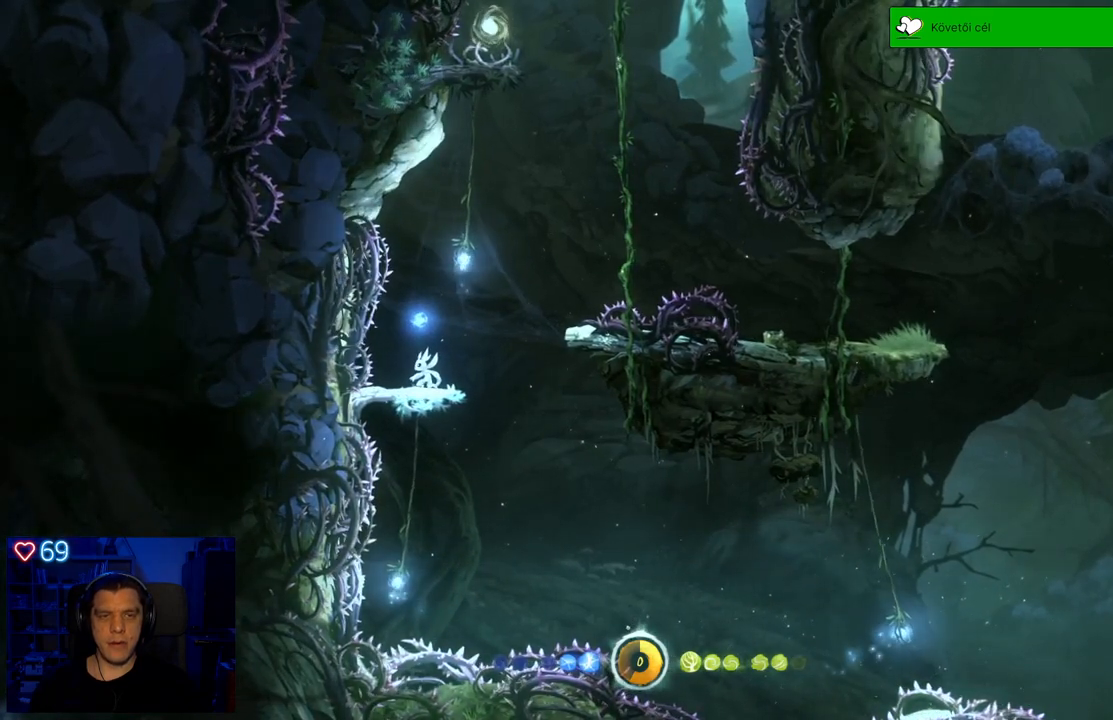
{"buttons": [], "left_stick": "center", "right_stick": "up-right", "events": [[350, "right_stick", "up-right"]]}
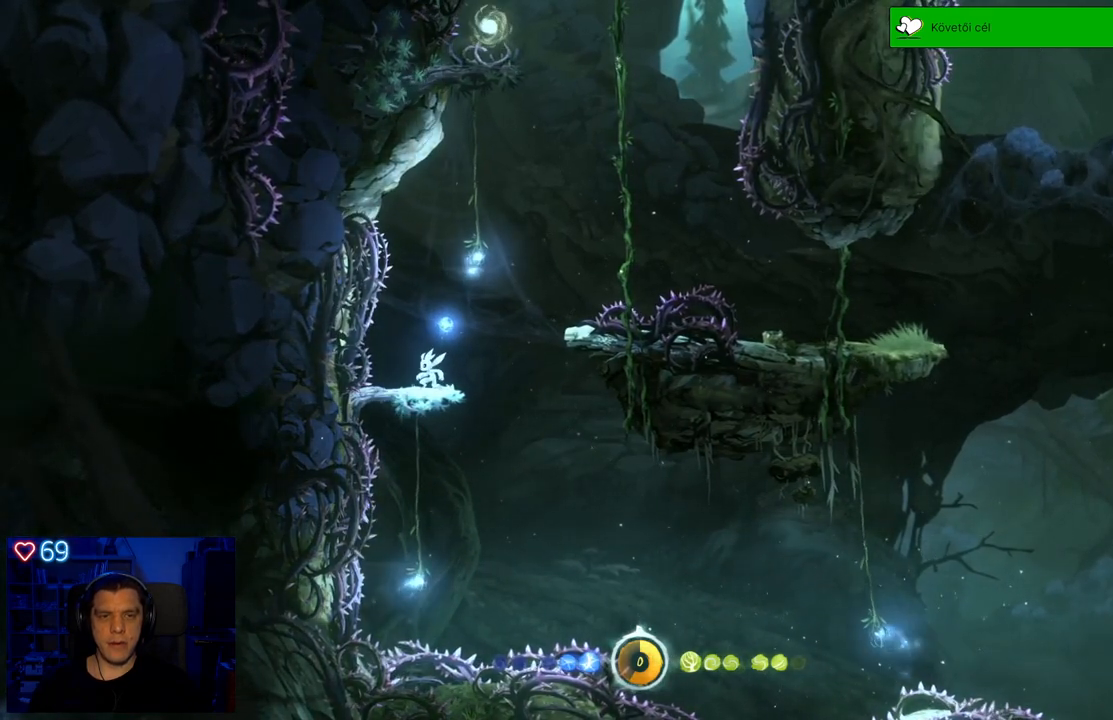
{"buttons": [], "left_stick": "center", "right_stick": "up-right", "events": []}